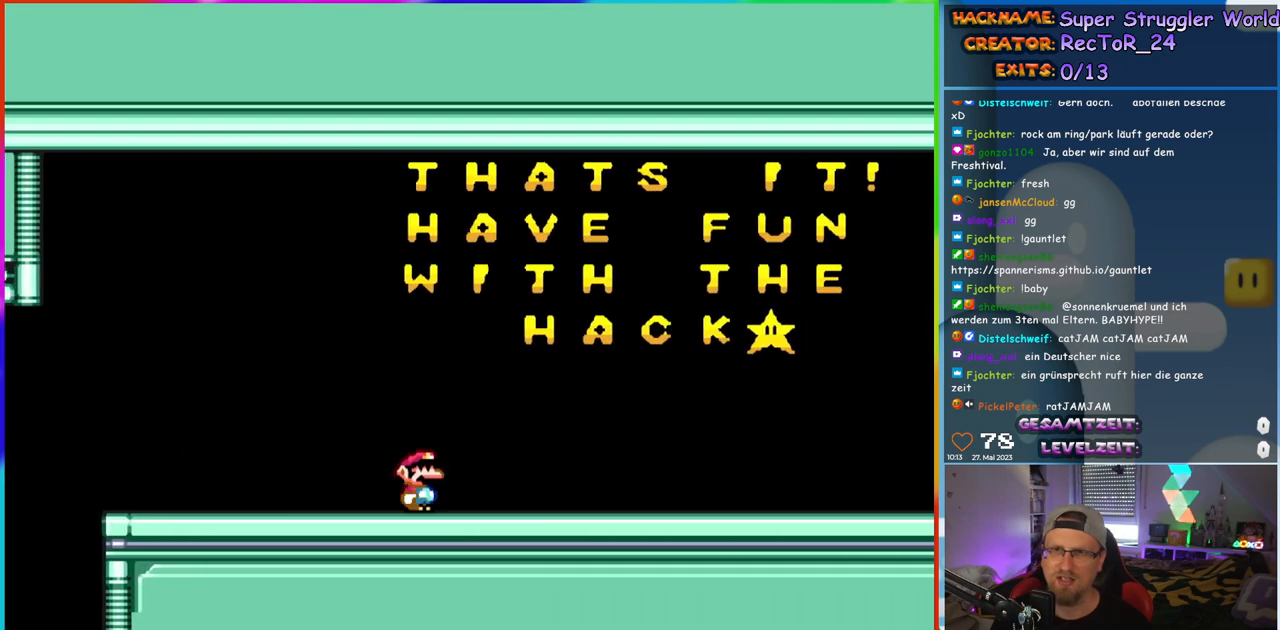
Gameplay with a controller (Nintendo layout); each line is a JSON object with the inputs held at the frame after it. "events" lists button and stick changes between this image and that frame as [ms after this image, input, new state], when the widget could be followed in between. Not read: L1 L3 R3.
{"buttons": [], "events": [[183, "DPAD_RIGHT", "up"], [267, "Y", "up"]]}
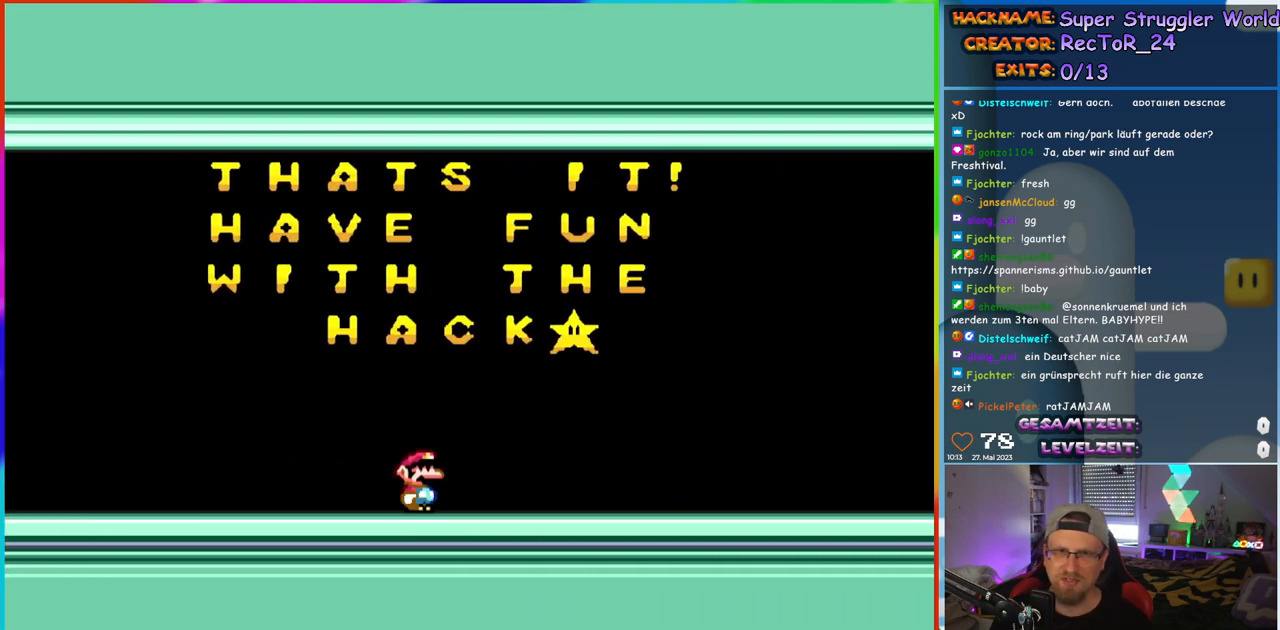
{"buttons": ["Y", "DPAD_RIGHT"], "events": [[50, "DPAD_RIGHT", "down"], [117, "Y", "down"], [267, "B", "down"], [333, "B", "up"]]}
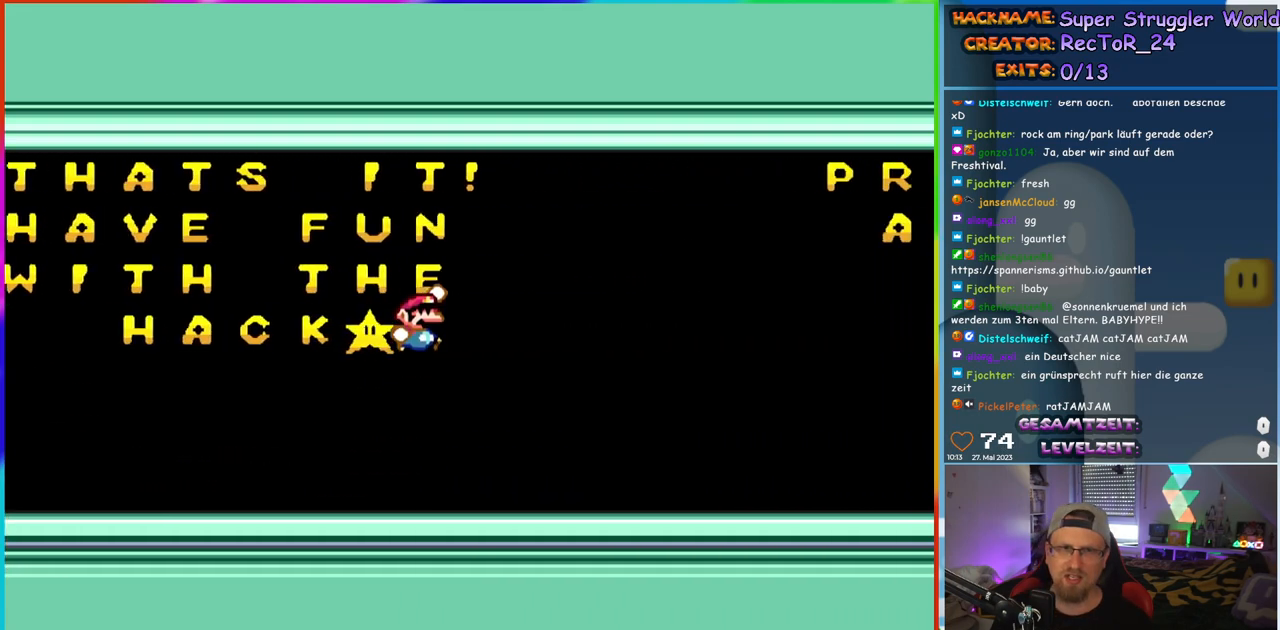
{"buttons": ["B", "Y", "DPAD_RIGHT"], "events": [[483, "B", "down"]]}
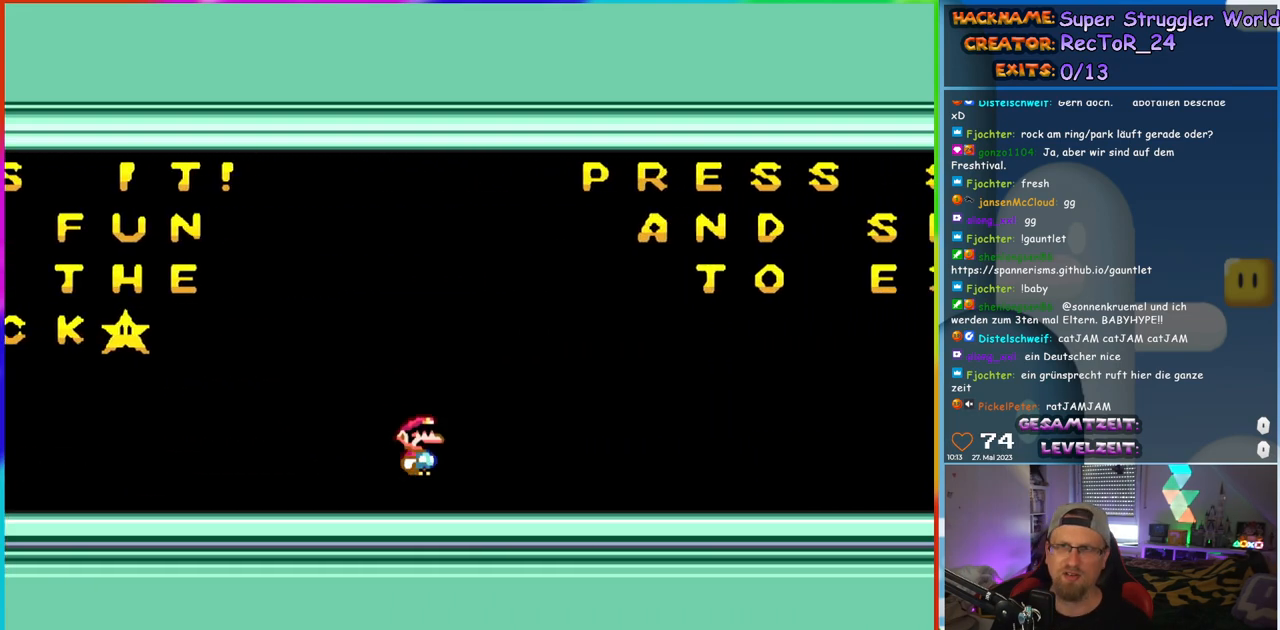
{"buttons": ["Y"], "events": [[33, "B", "up"], [467, "DPAD_RIGHT", "up"]]}
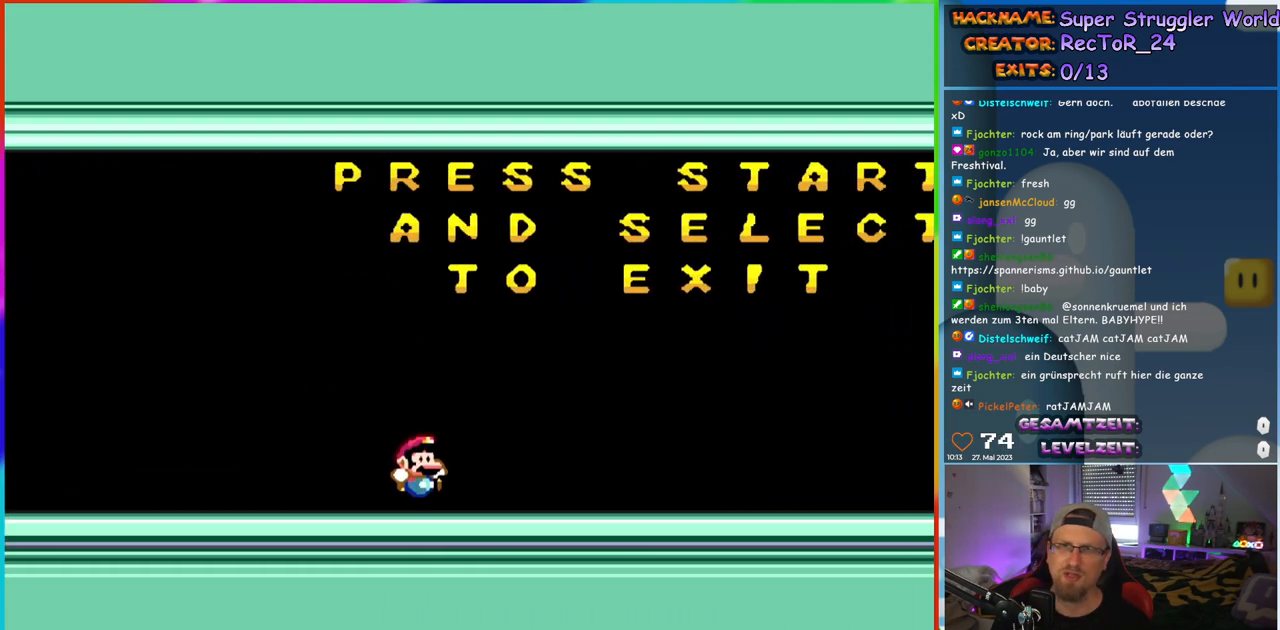
{"buttons": ["Y", "DPAD_RIGHT"], "events": [[150, "DPAD_RIGHT", "down"]]}
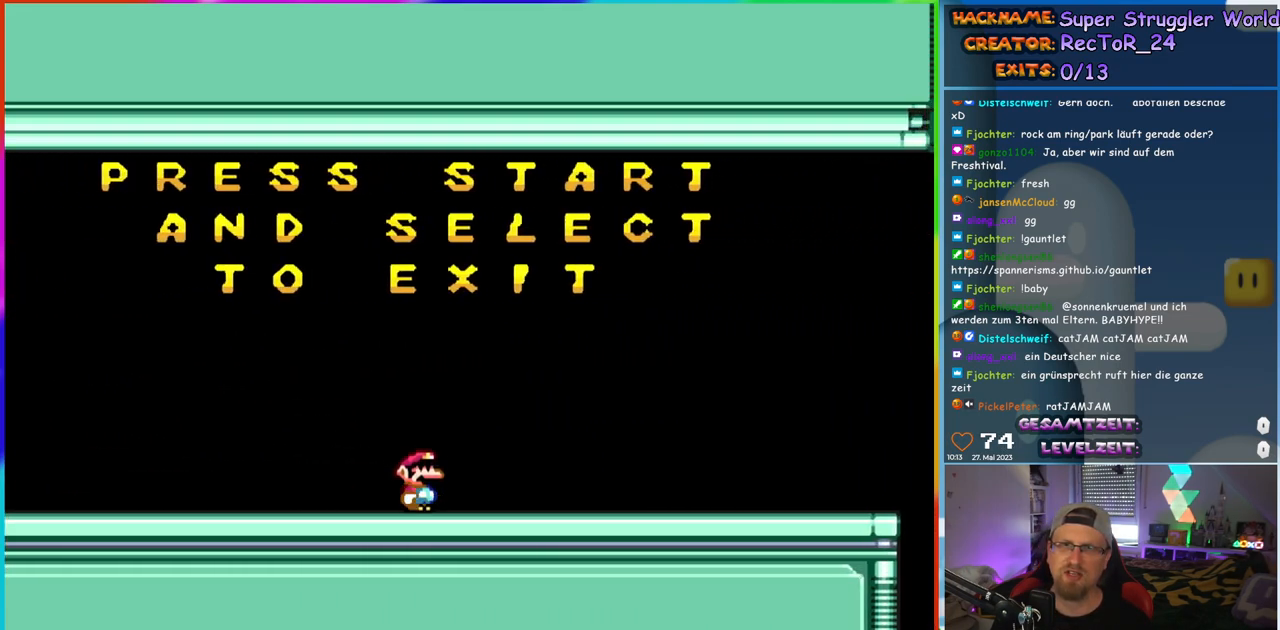
{"buttons": ["Y", "DPAD_RIGHT"], "events": [[17, "Y", "up"], [167, "Y", "down"], [417, "Y", "up"], [467, "Y", "down"]]}
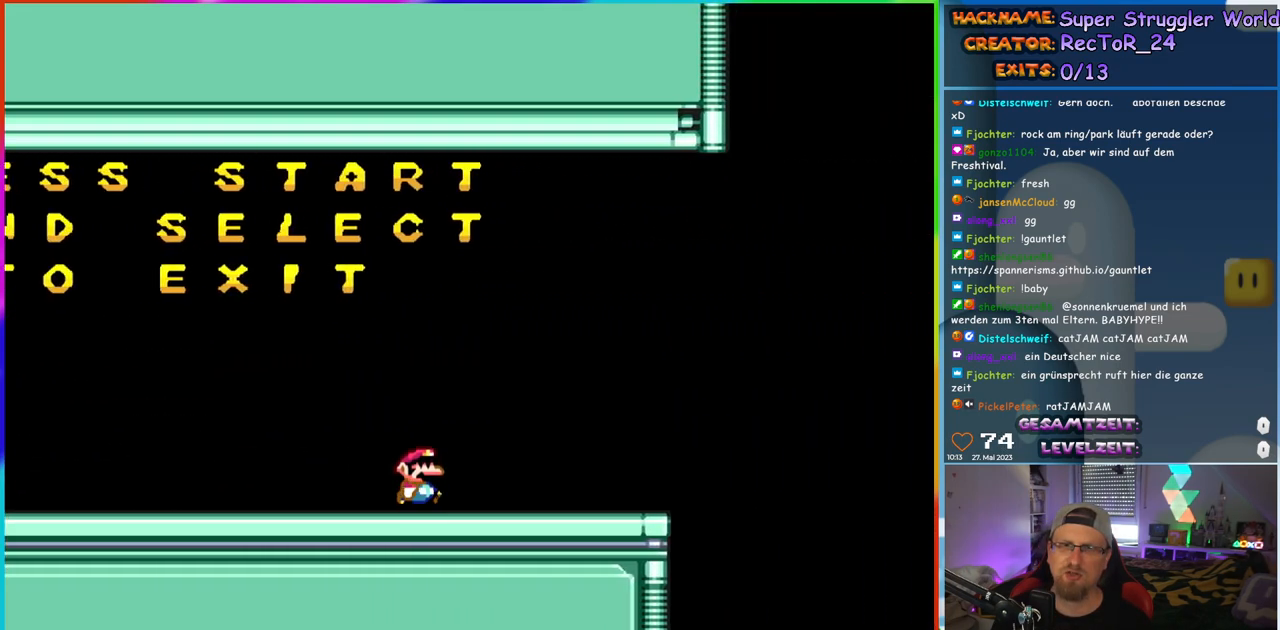
{"buttons": ["B", "Y", "DPAD_RIGHT"], "events": [[467, "B", "down"]]}
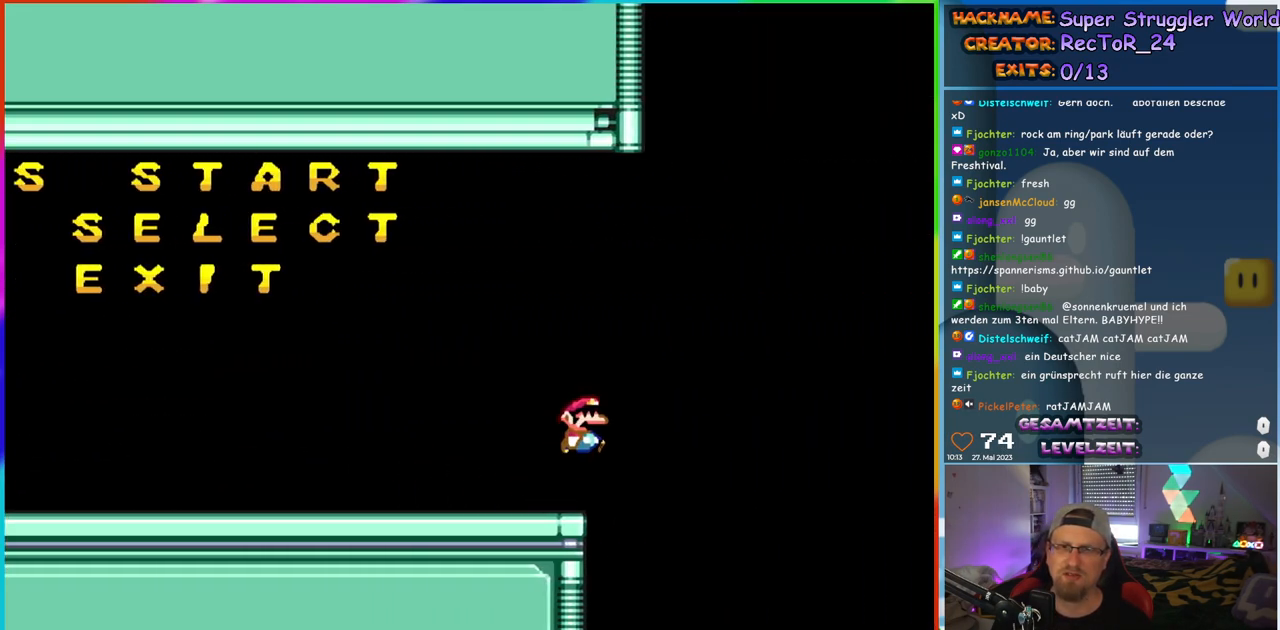
{"buttons": ["B", "Y", "DPAD_RIGHT"], "events": []}
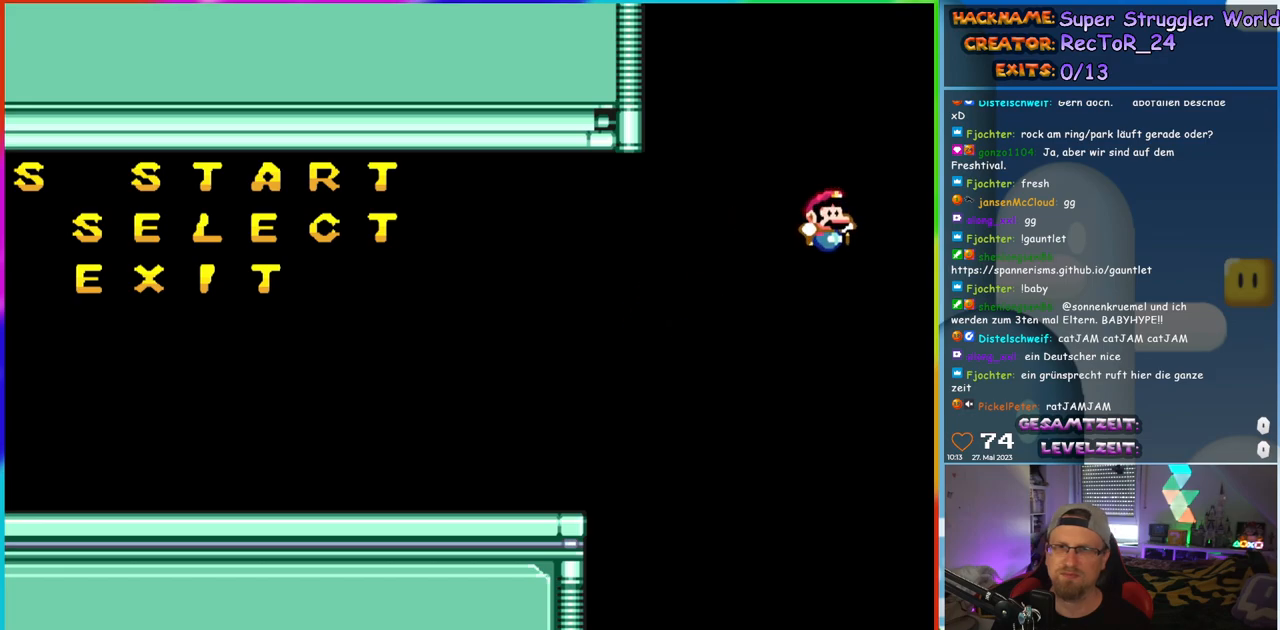
{"buttons": [], "events": [[133, "B", "up"], [133, "Y", "up"], [200, "DPAD_RIGHT", "up"], [217, "START", "down"], [350, "SELECT", "down"], [367, "START", "up"], [450, "SELECT", "up"]]}
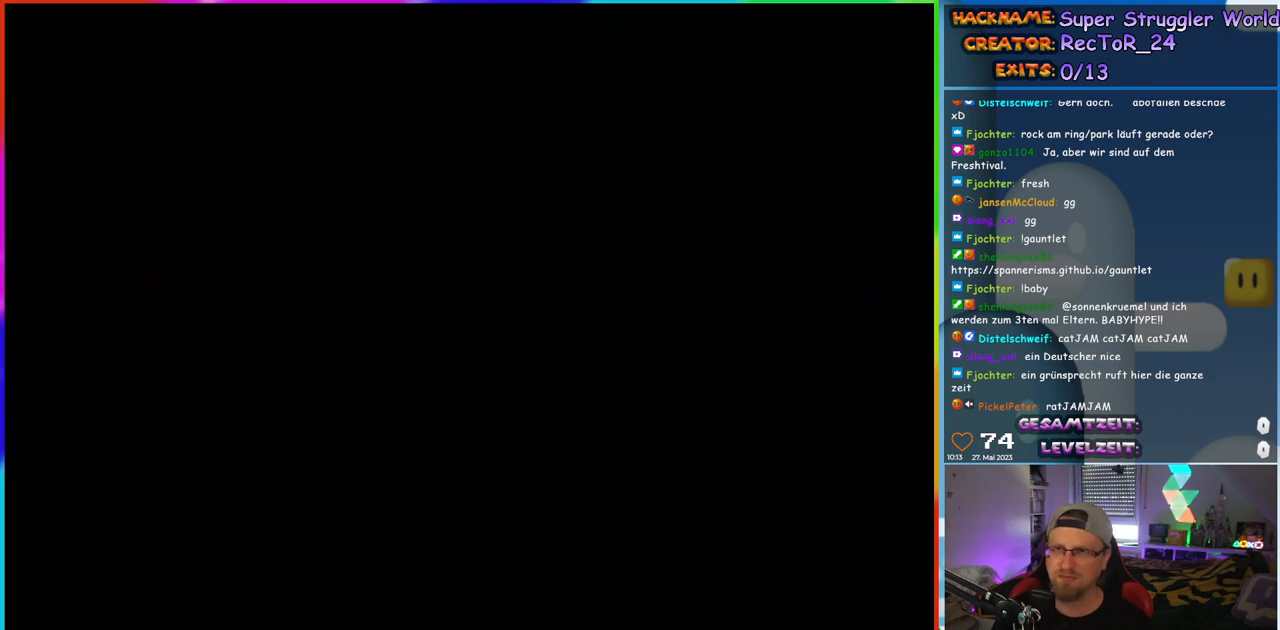
{"buttons": [], "events": []}
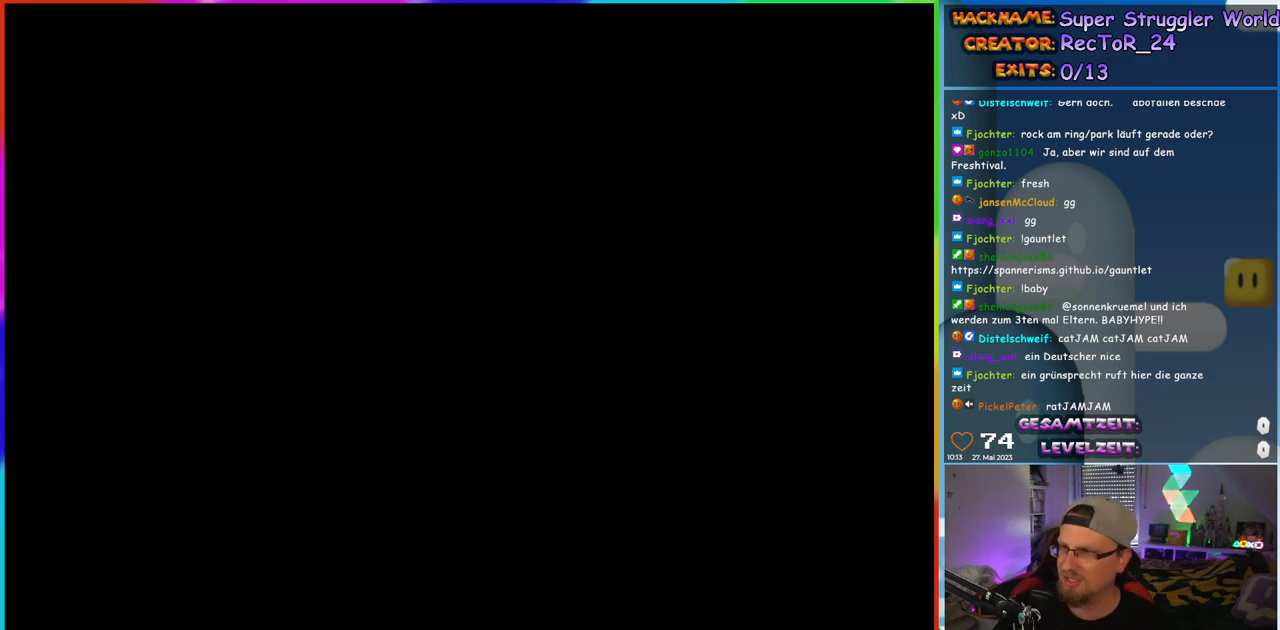
{"buttons": [], "events": []}
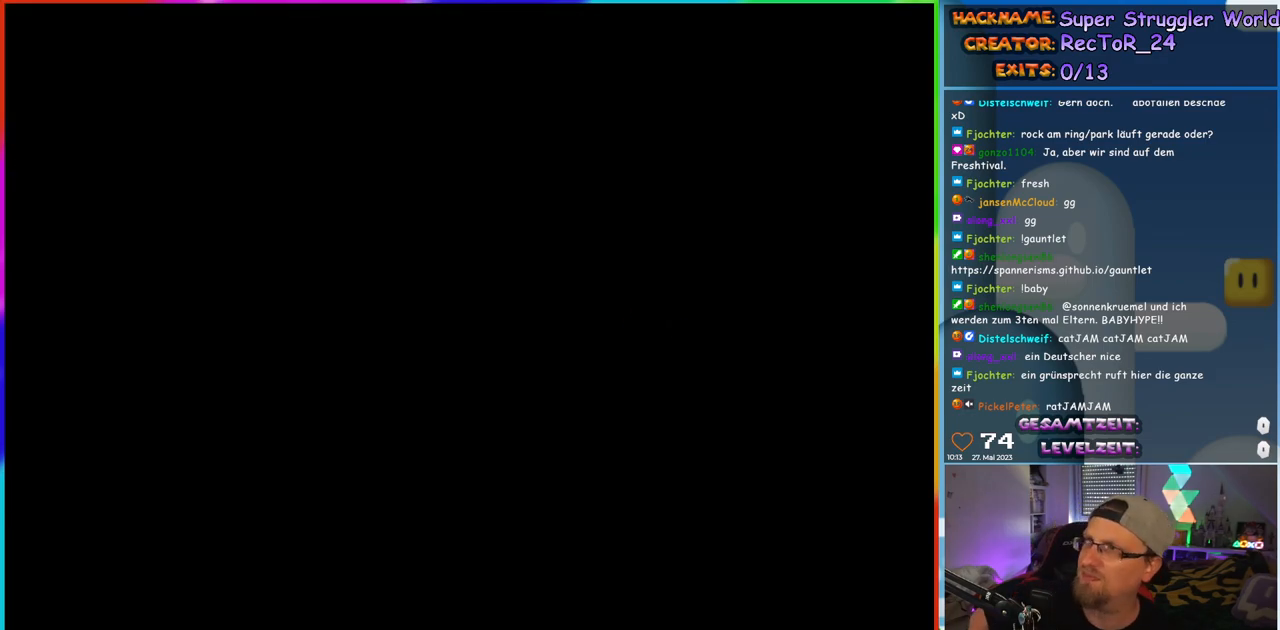
{"buttons": [], "events": []}
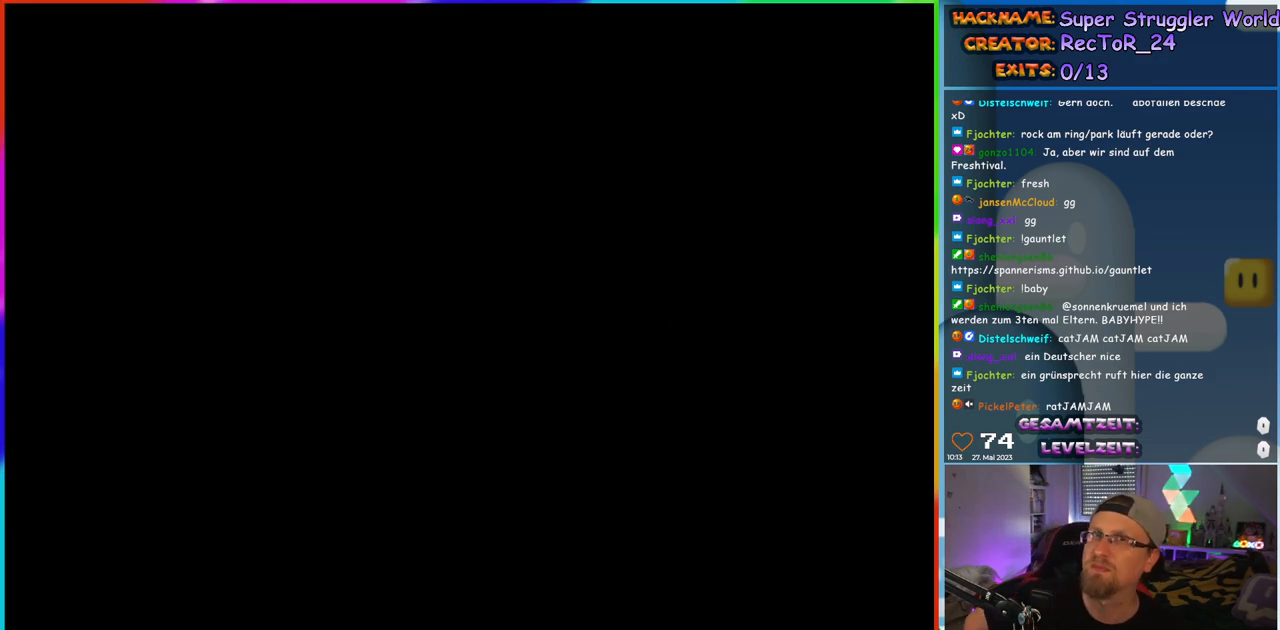
{"buttons": [], "events": []}
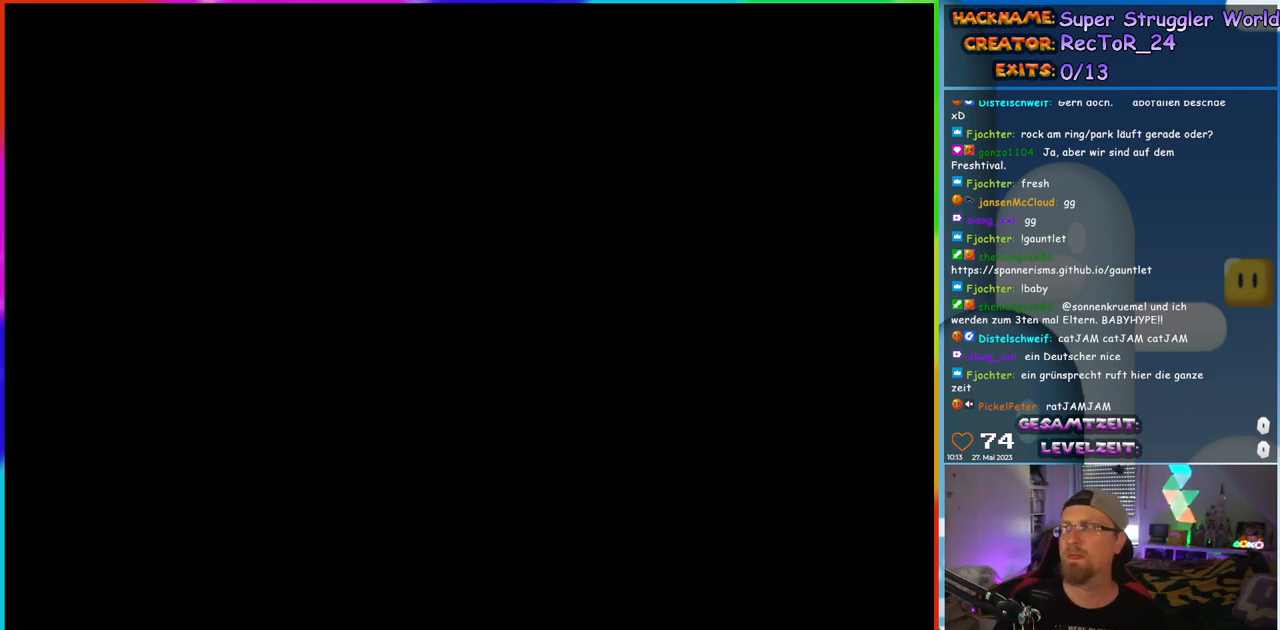
{"buttons": [], "events": []}
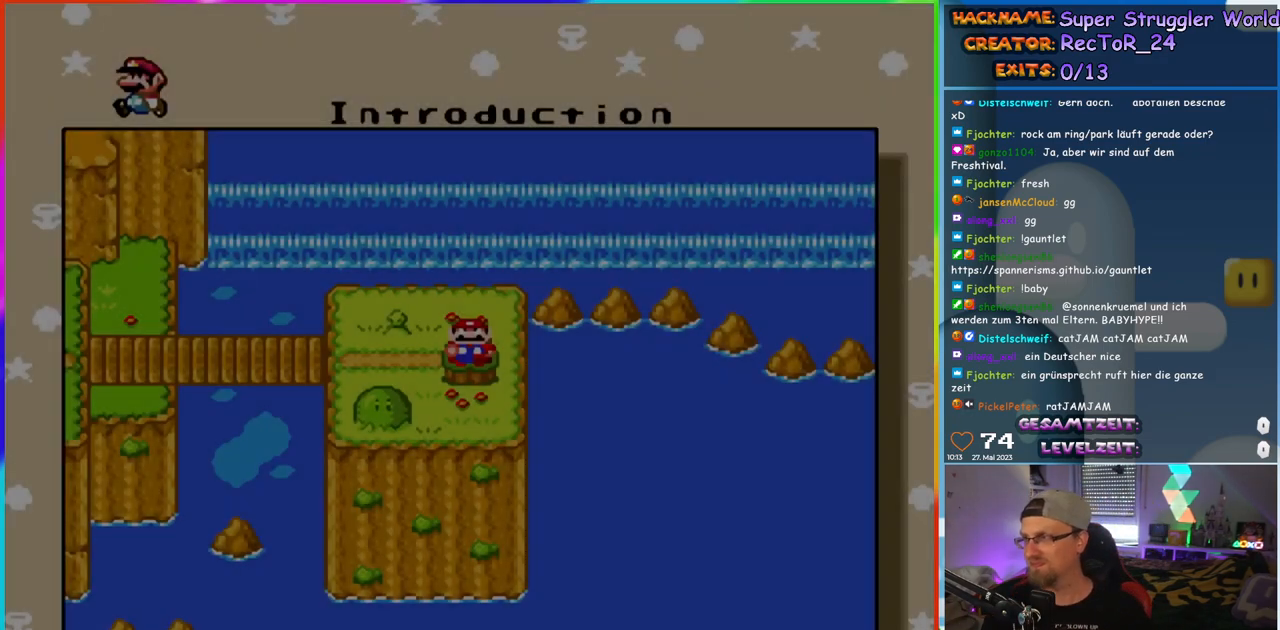
{"buttons": [], "events": []}
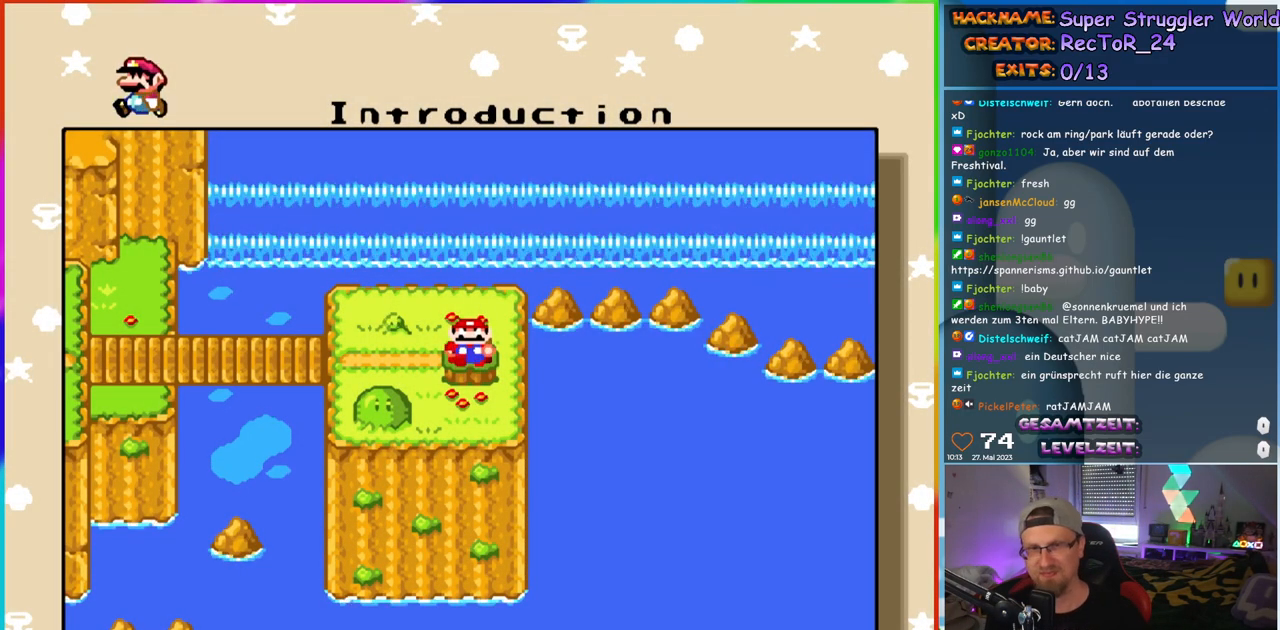
{"buttons": [], "events": [[167, "DPAD_LEFT", "down"], [317, "DPAD_LEFT", "up"]]}
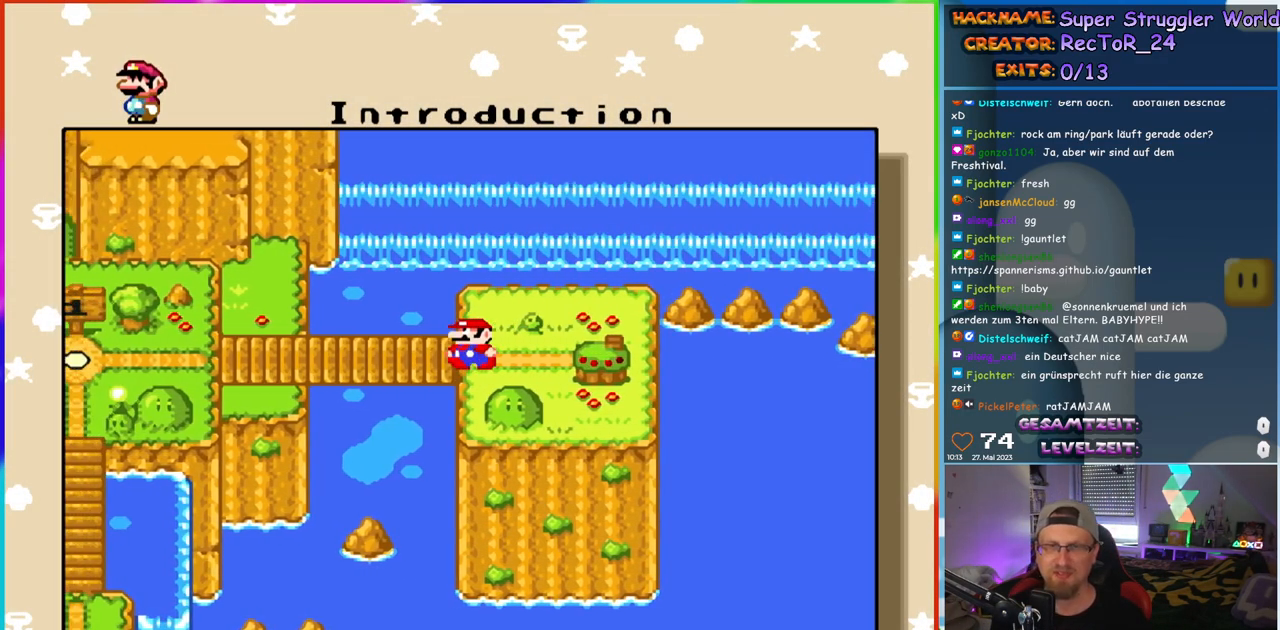
{"buttons": [], "events": []}
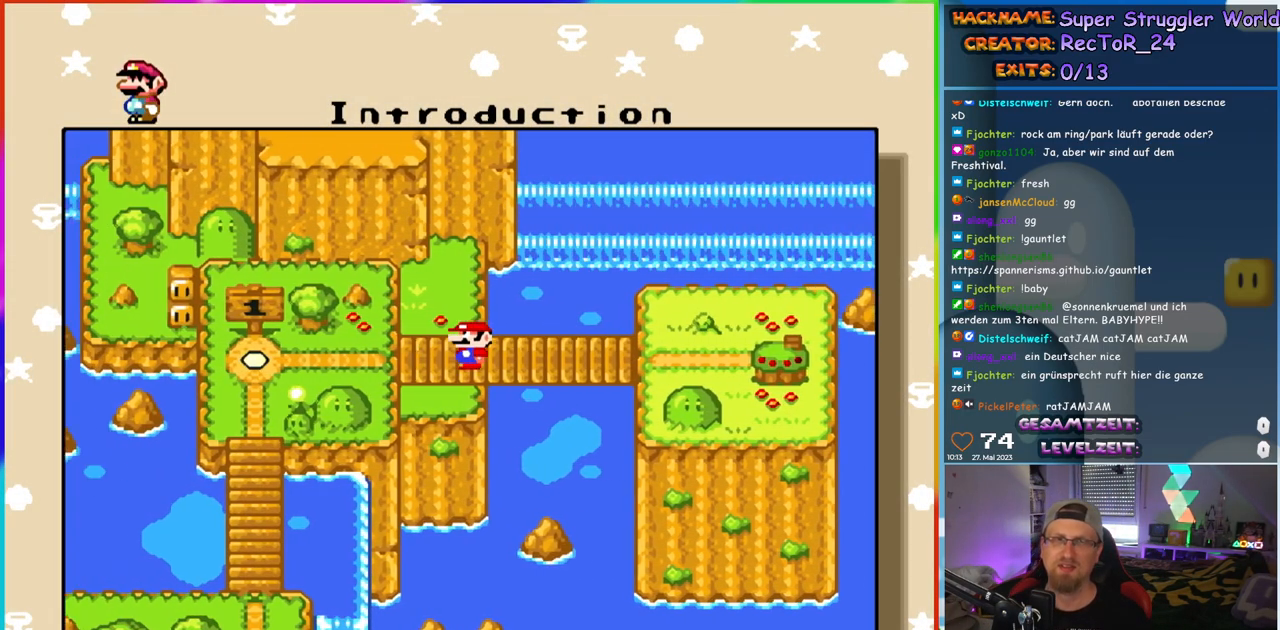
{"buttons": [], "events": []}
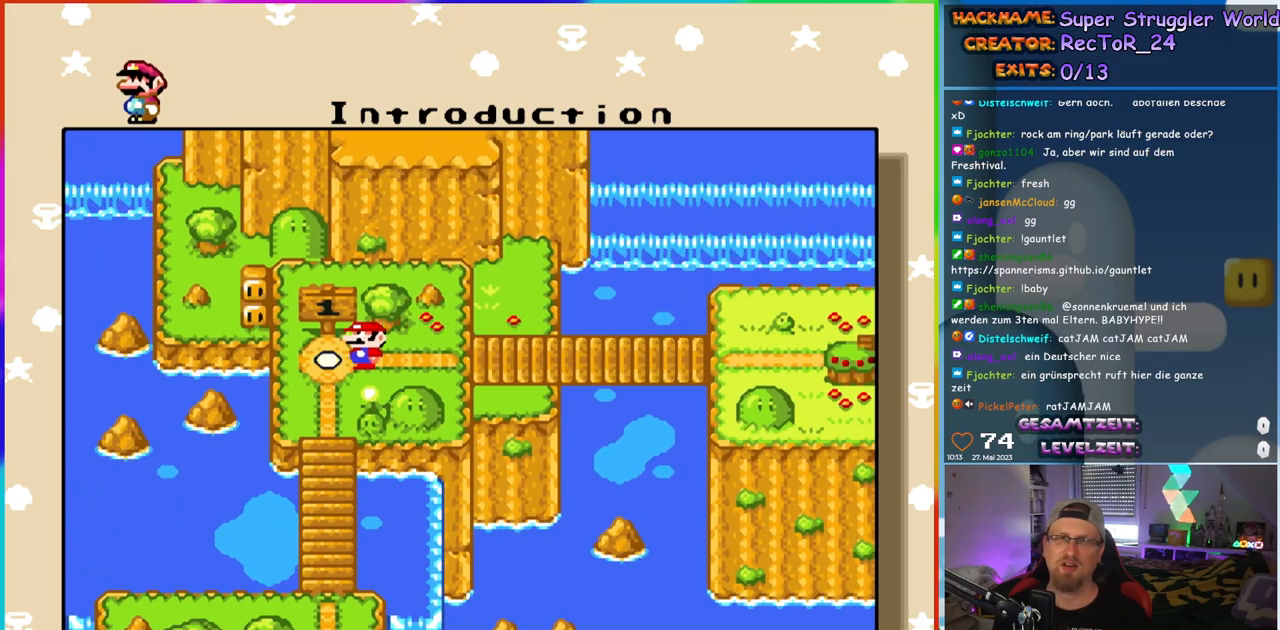
{"buttons": [], "events": [[50, "DPAD_LEFT", "down"], [200, "DPAD_LEFT", "up"]]}
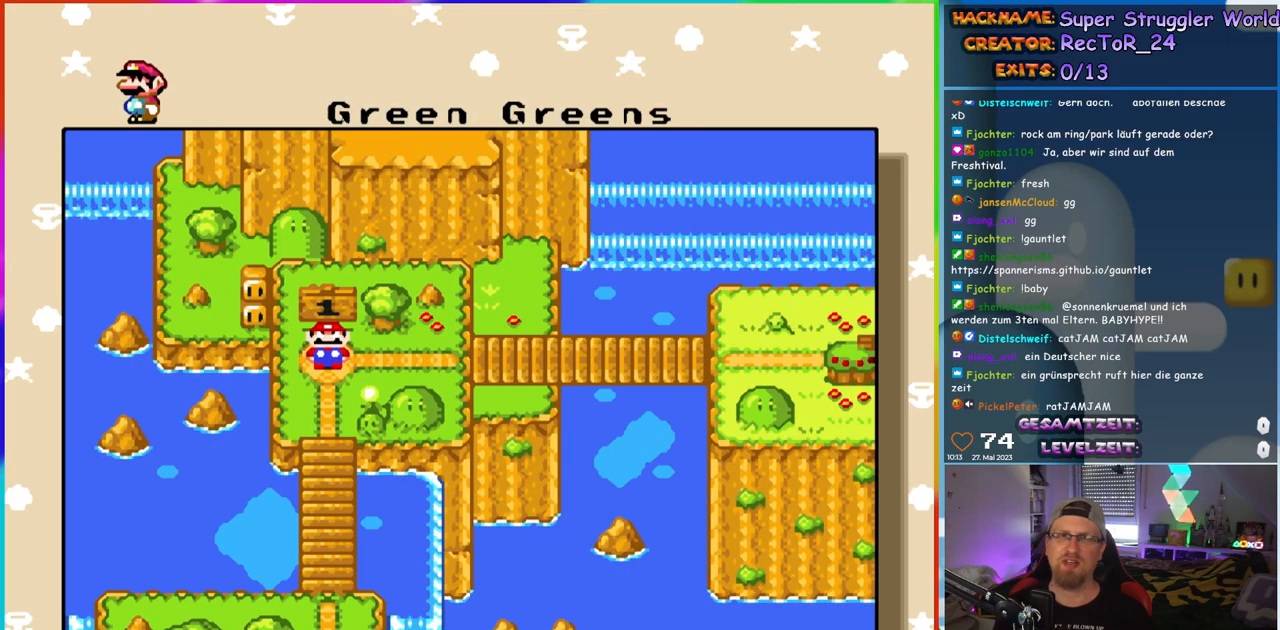
{"buttons": [], "events": [[133, "DPAD_DOWN", "down"], [267, "DPAD_DOWN", "up"]]}
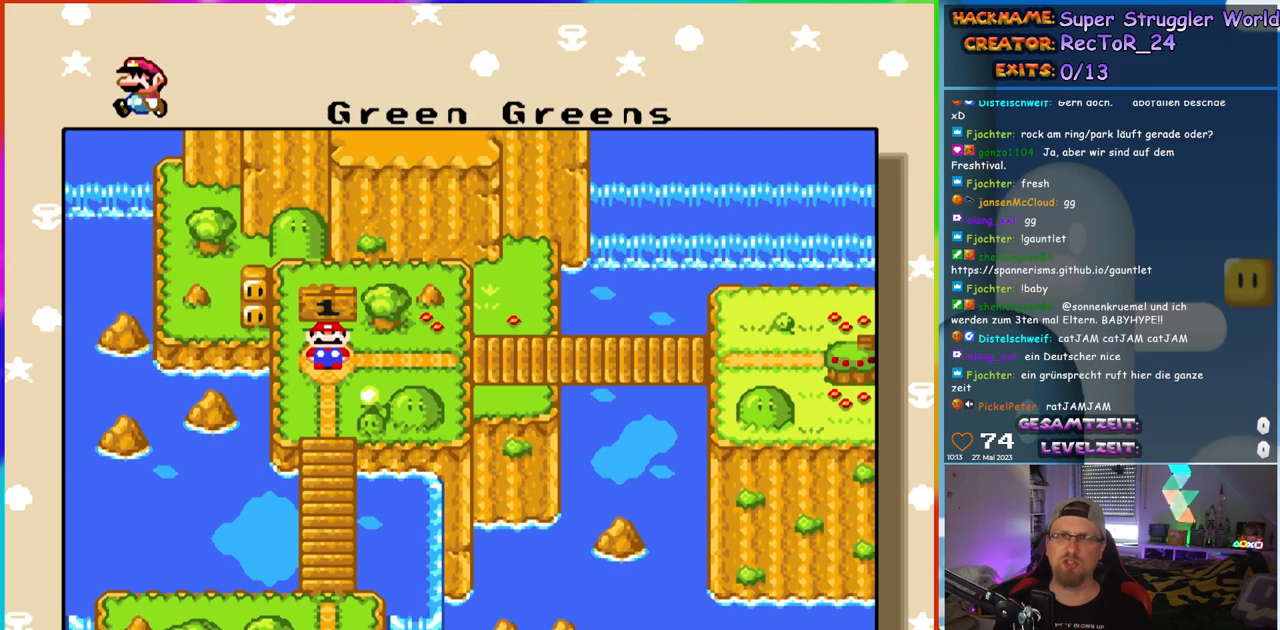
{"buttons": [], "events": []}
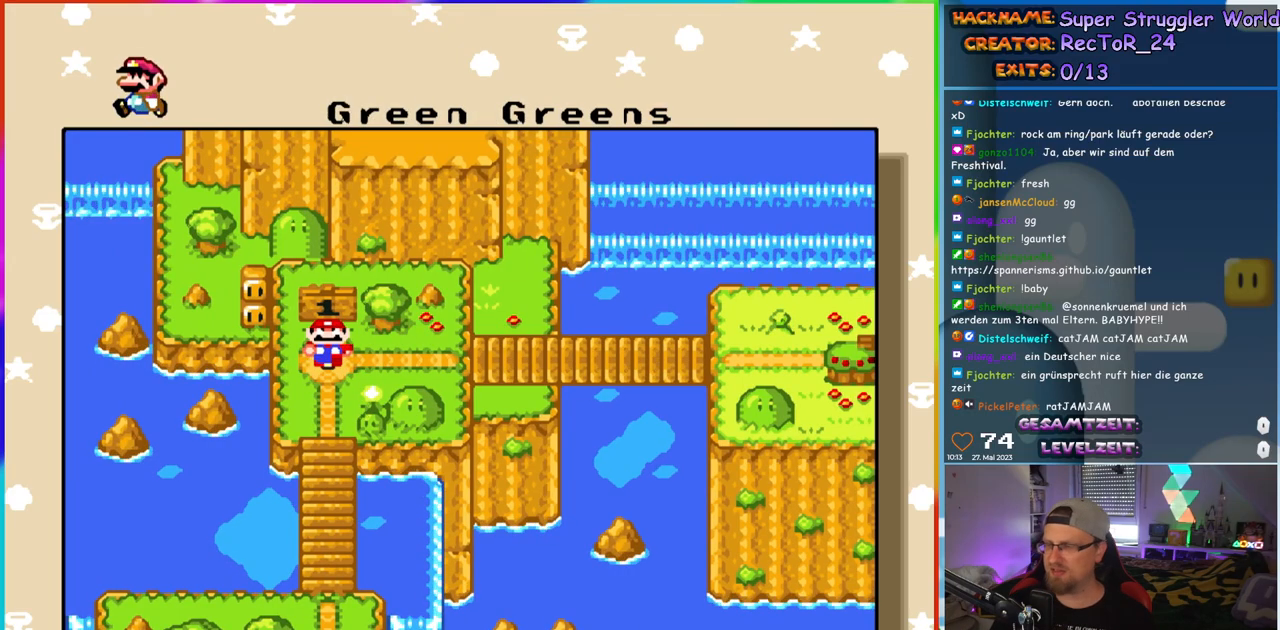
{"buttons": ["B"], "events": [[500, "B", "down"]]}
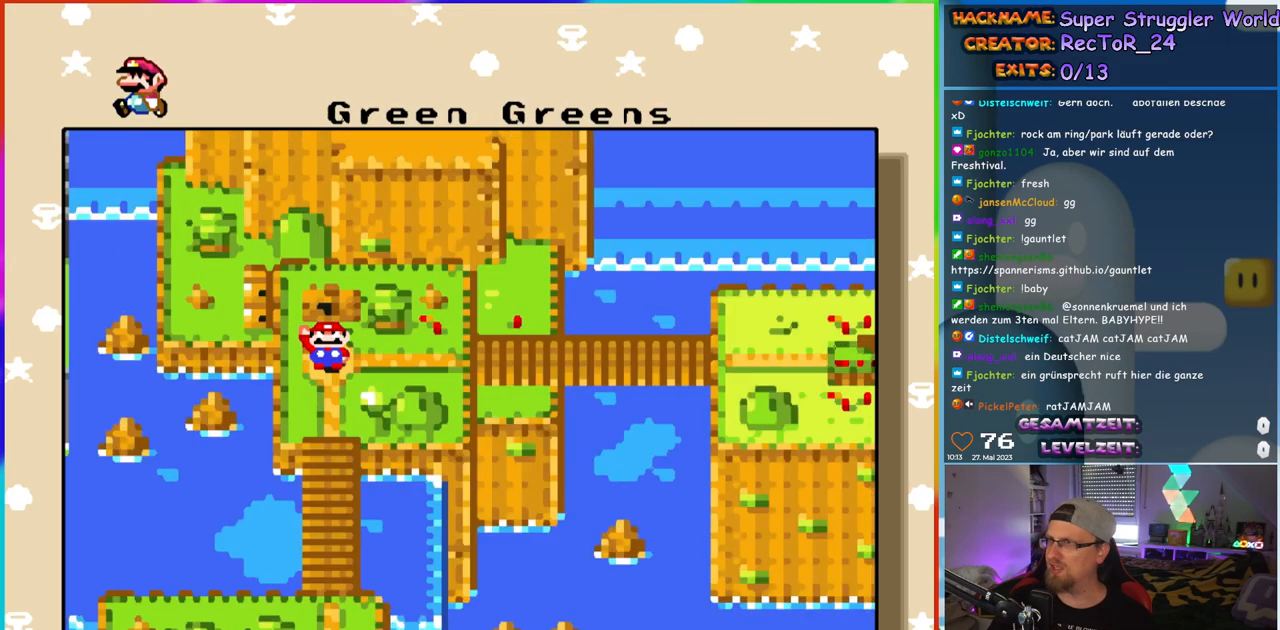
{"buttons": [], "events": [[117, "B", "up"]]}
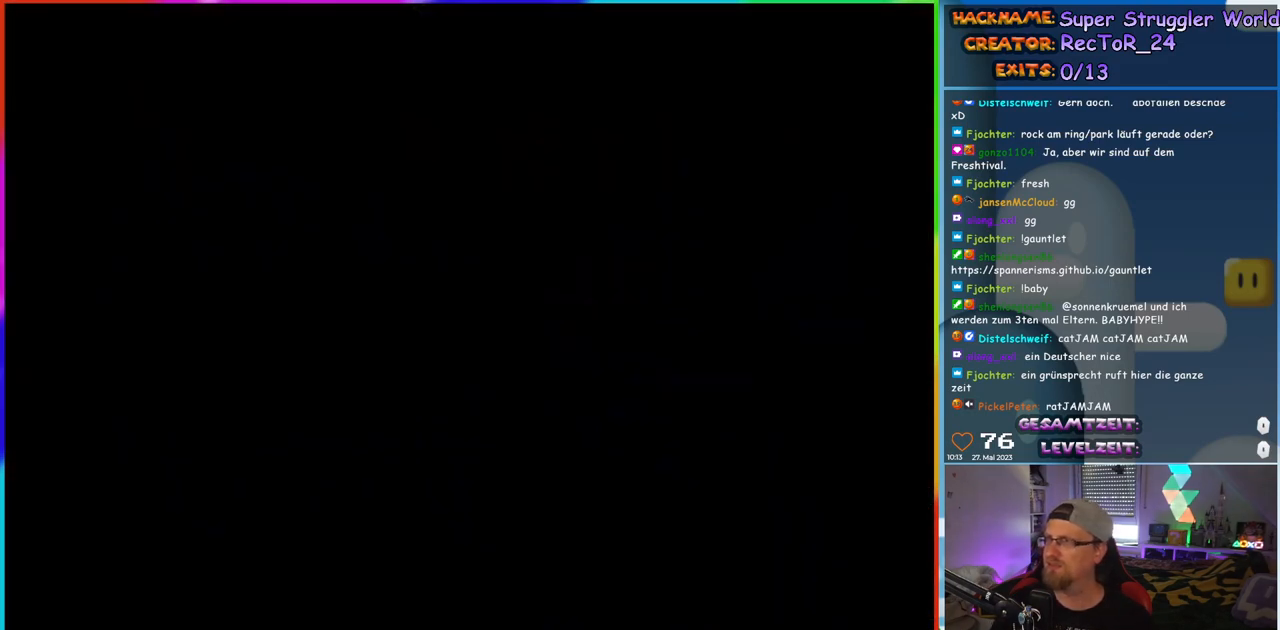
{"buttons": [], "events": []}
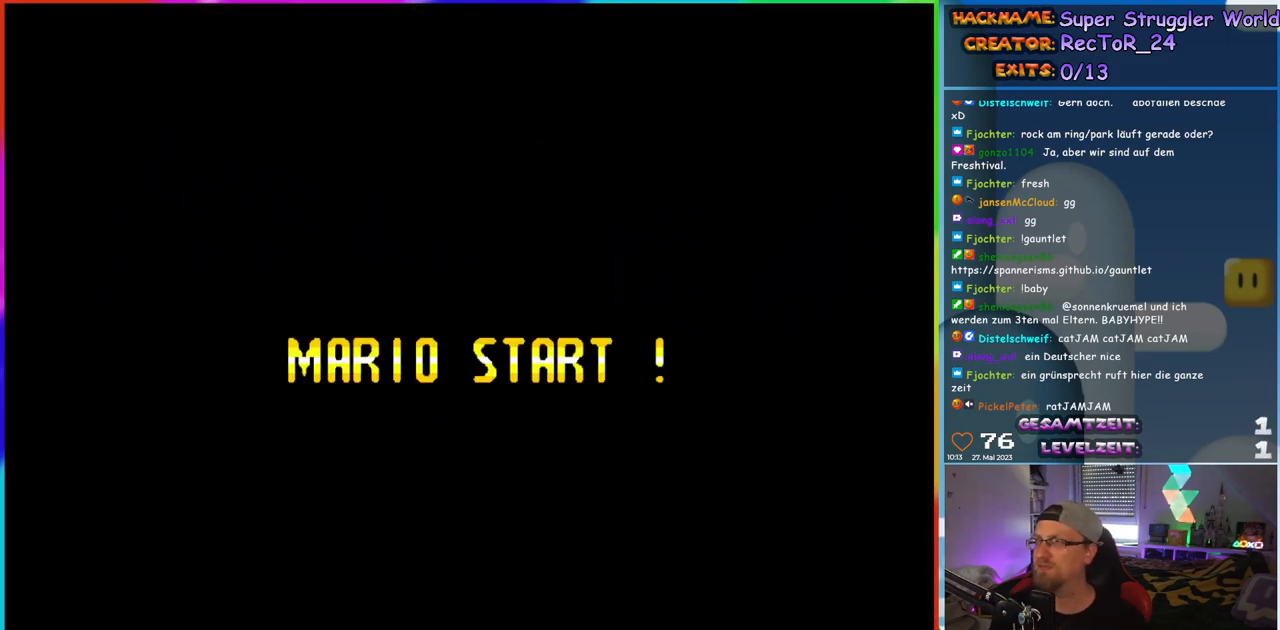
{"buttons": [], "events": []}
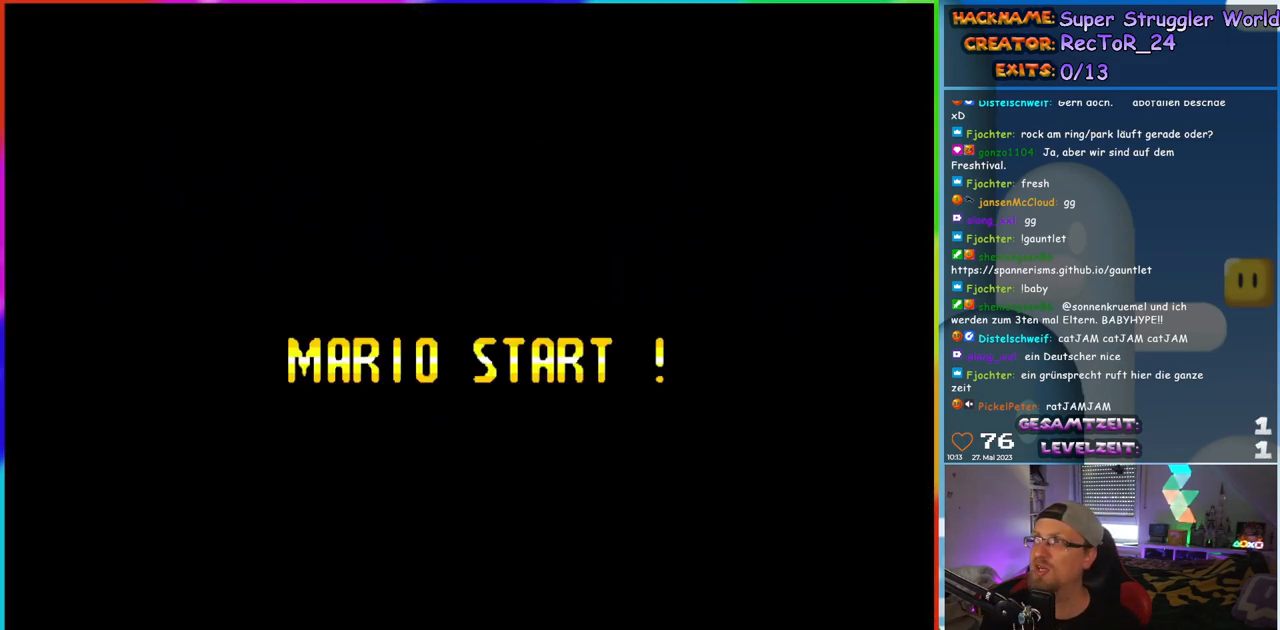
{"buttons": [], "events": []}
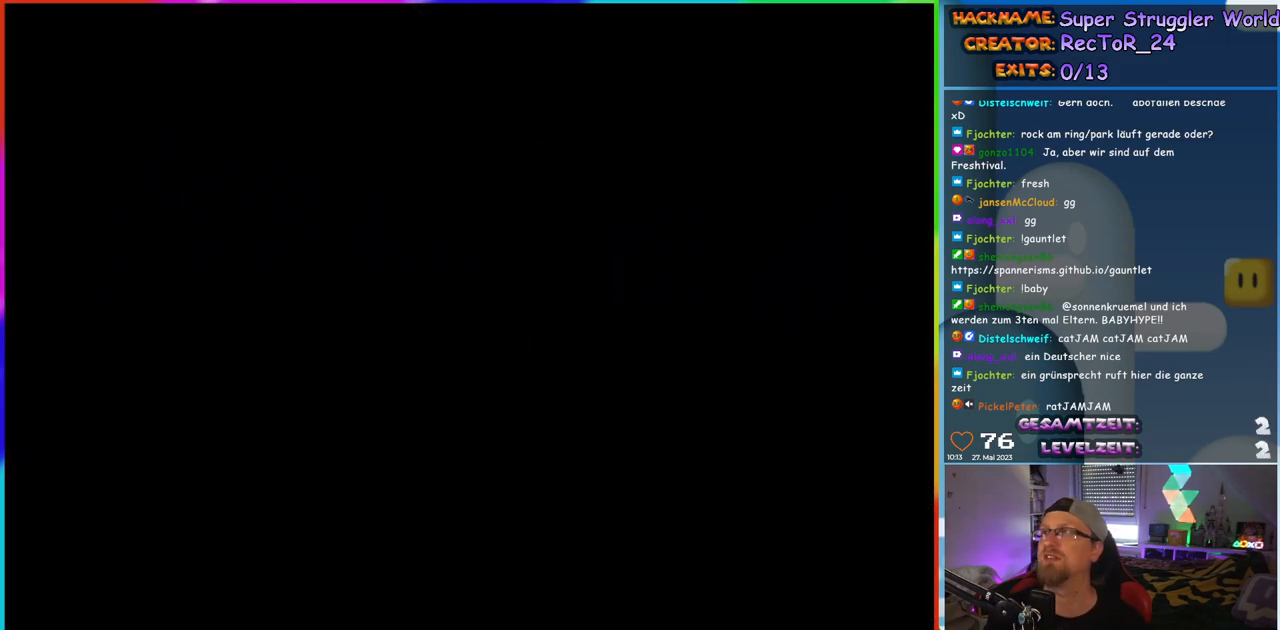
{"buttons": [], "events": []}